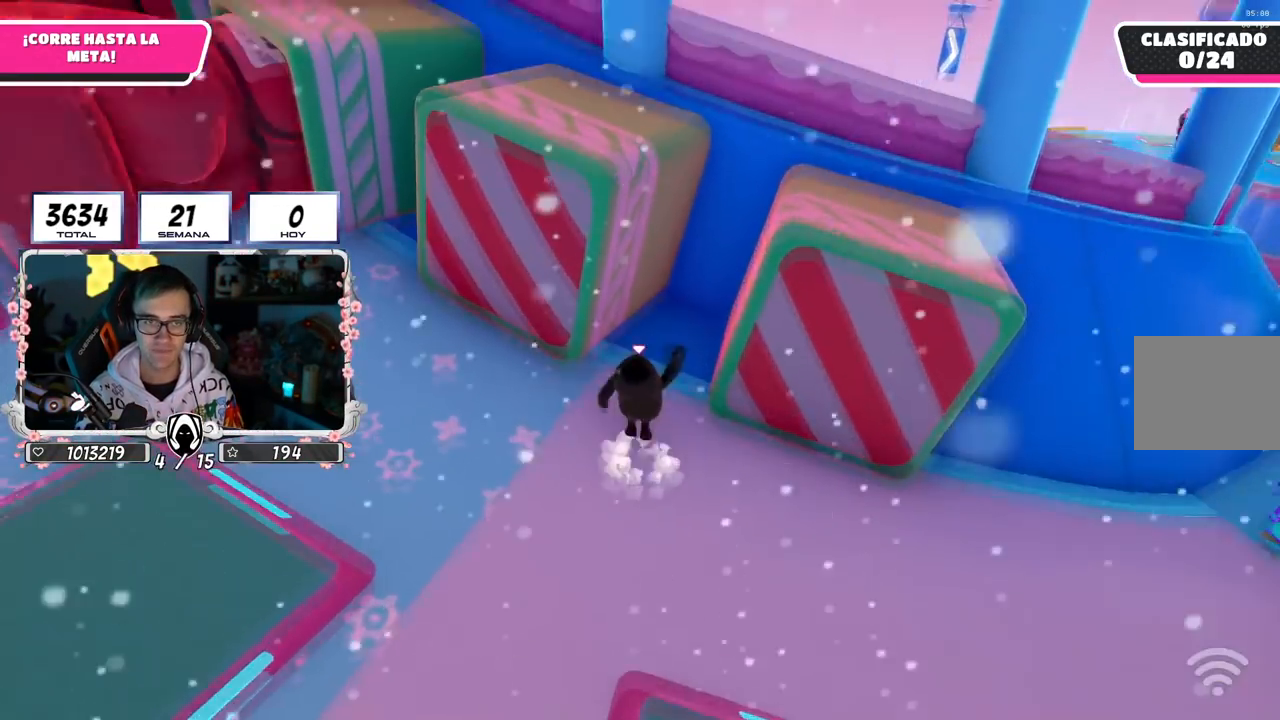
Gameplay with a controller (PlayStation layout); each line is a JSON object with the inputs held at the frame after it. "events" lists button and stick changes between this image and that frame as [ms after this image, input, new state], when the widget could be followed in between.
{"buttons": [], "left_stick": "up", "right_stick": "center", "events": [[283, "CROSS", "up"], [484, "left_stick", "up"]]}
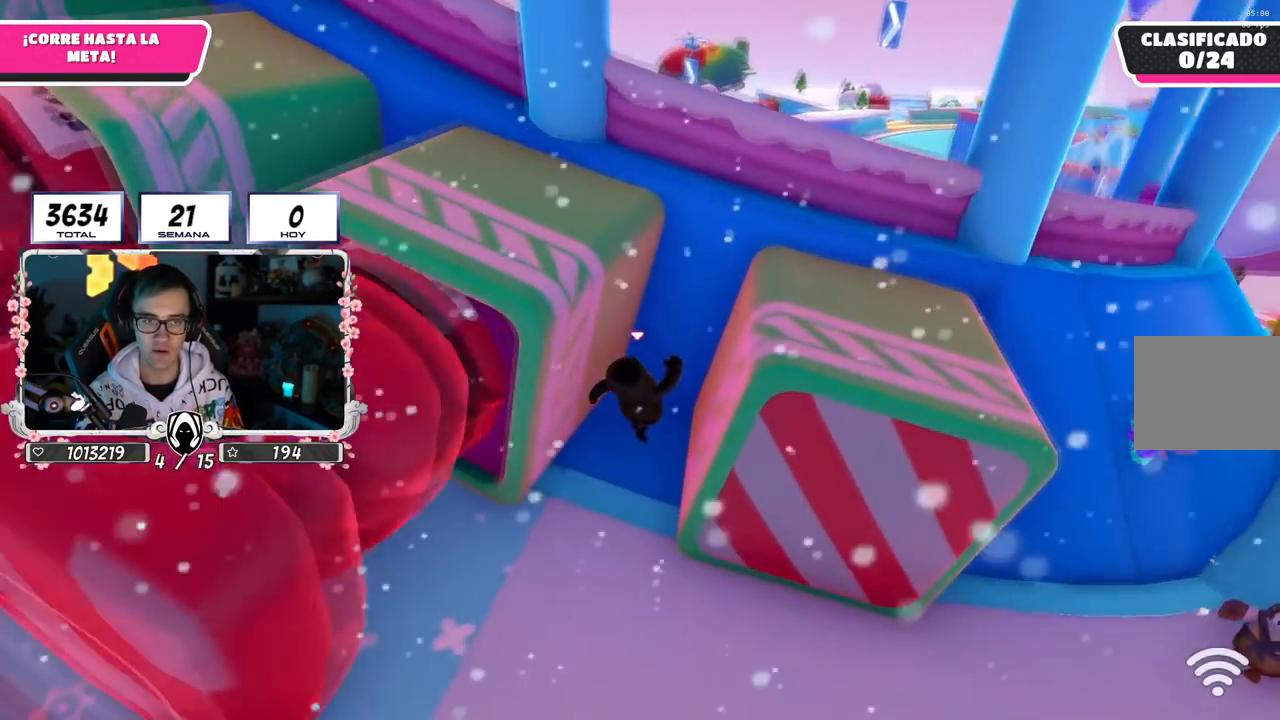
{"buttons": [], "left_stick": "left", "right_stick": "left", "events": [[67, "right_stick", "up-left"], [184, "left_stick", "down-left"], [267, "right_stick", "center"], [351, "right_stick", "up-left"], [401, "right_stick", "left"], [467, "left_stick", "left"]]}
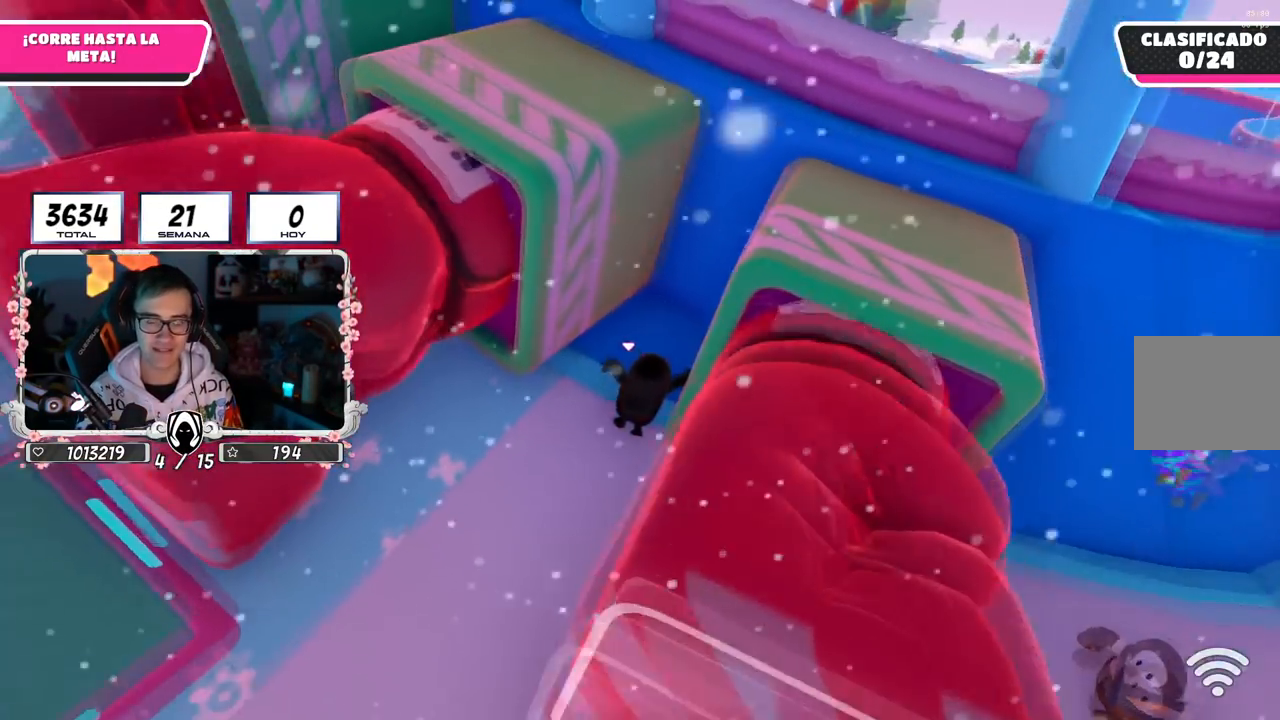
{"buttons": [], "left_stick": "left", "right_stick": "down", "events": [[67, "right_stick", "center"], [183, "right_stick", "down"]]}
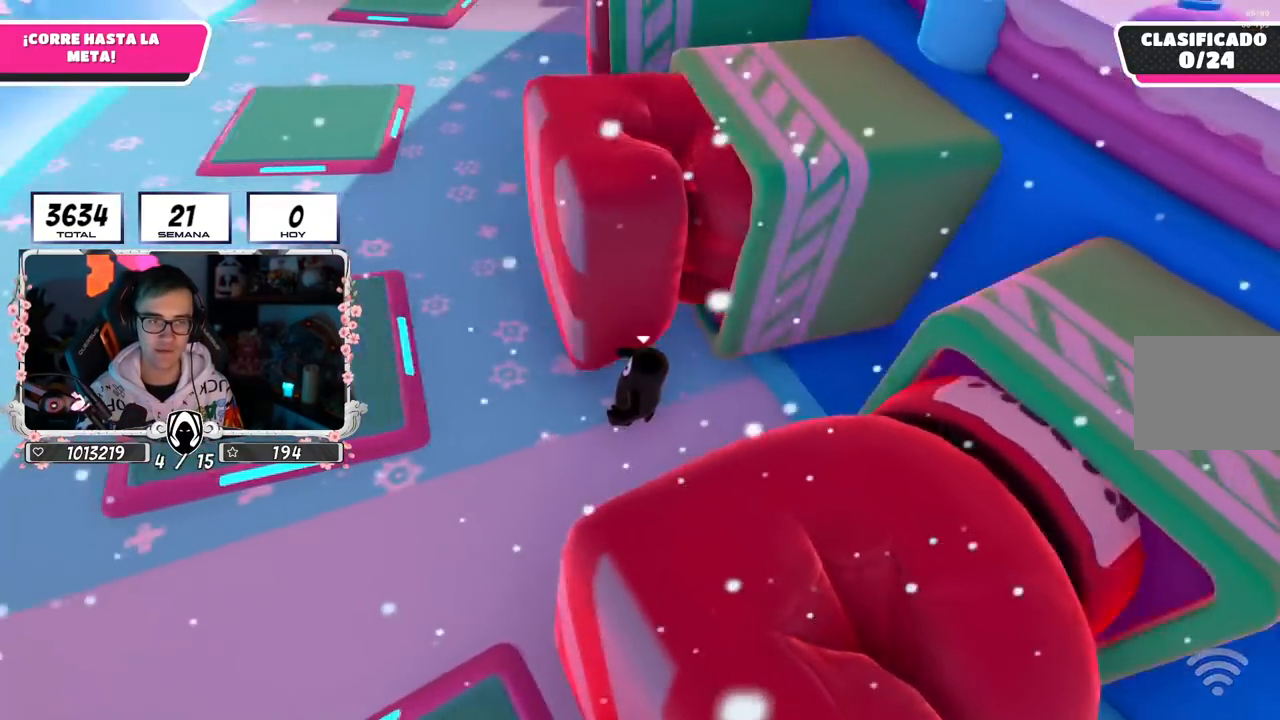
{"buttons": [], "left_stick": "up", "right_stick": "down", "events": [[134, "left_stick", "up"]]}
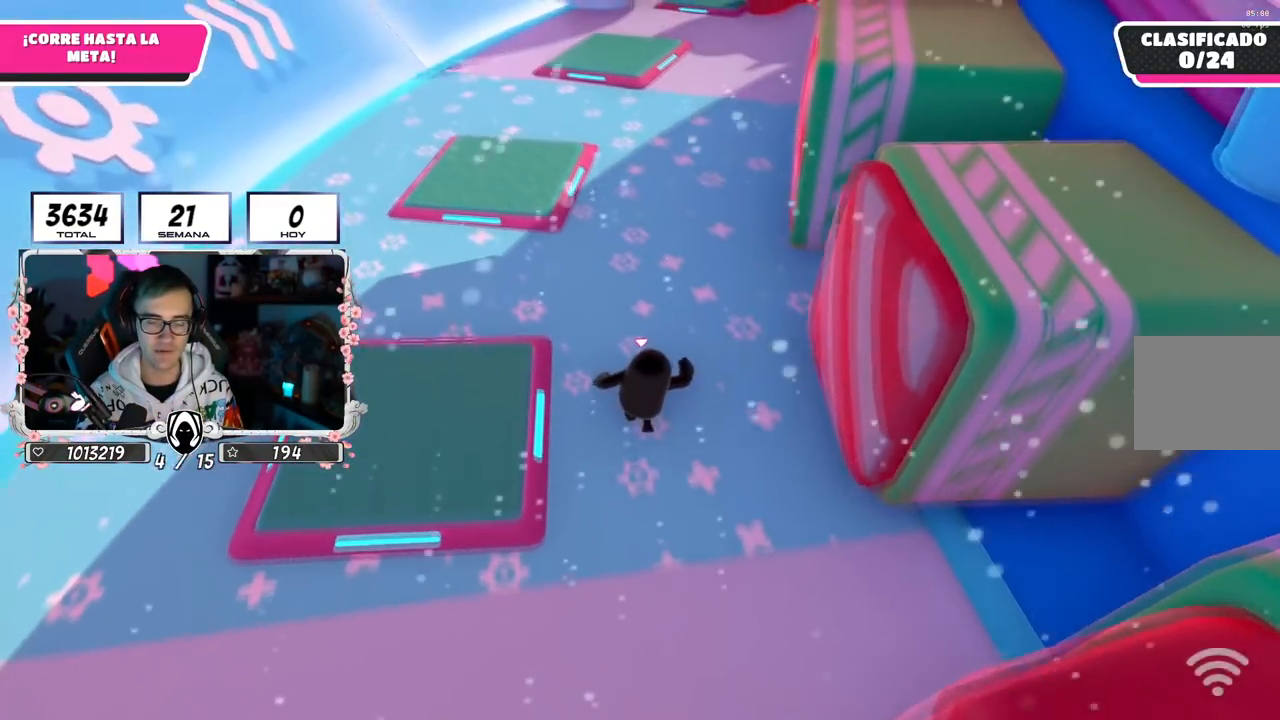
{"buttons": [], "left_stick": "center", "right_stick": "down-right", "events": [[83, "right_stick", "down-right"], [434, "left_stick", "center"]]}
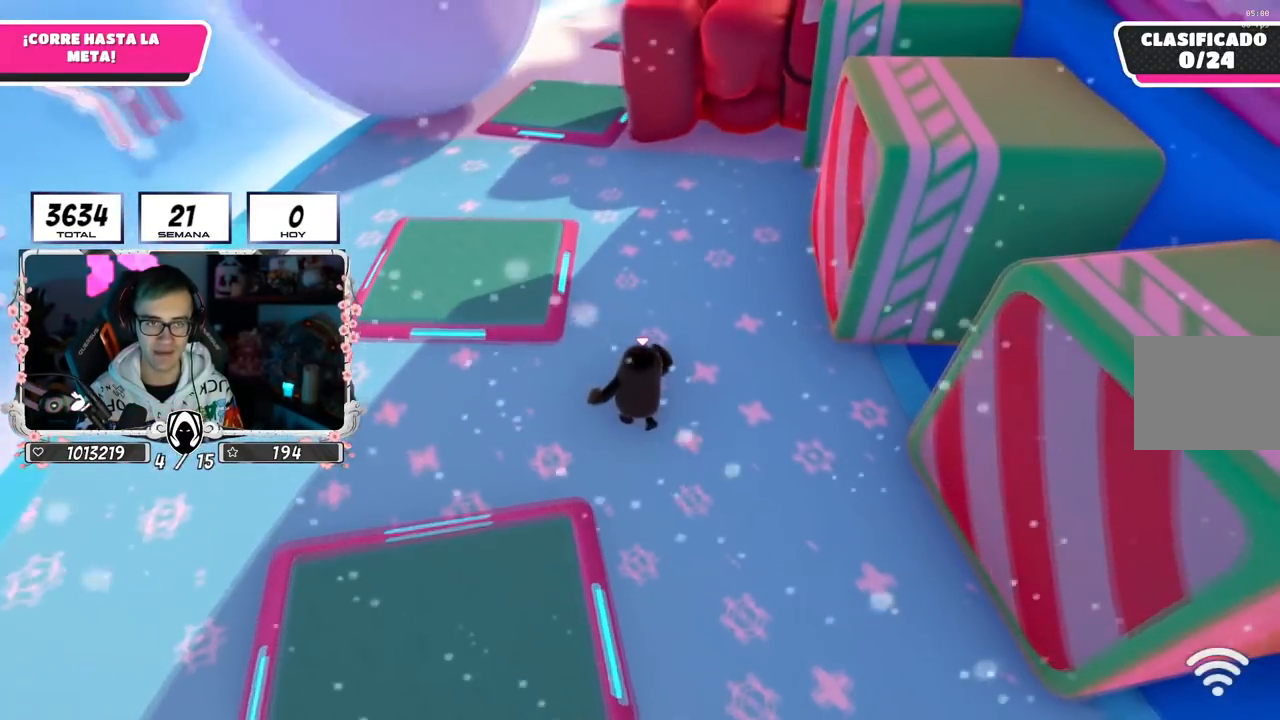
{"buttons": [], "left_stick": "up", "right_stick": "center", "events": [[17, "right_stick", "center"], [67, "left_stick", "down"], [184, "left_stick", "center"], [367, "left_stick", "up"]]}
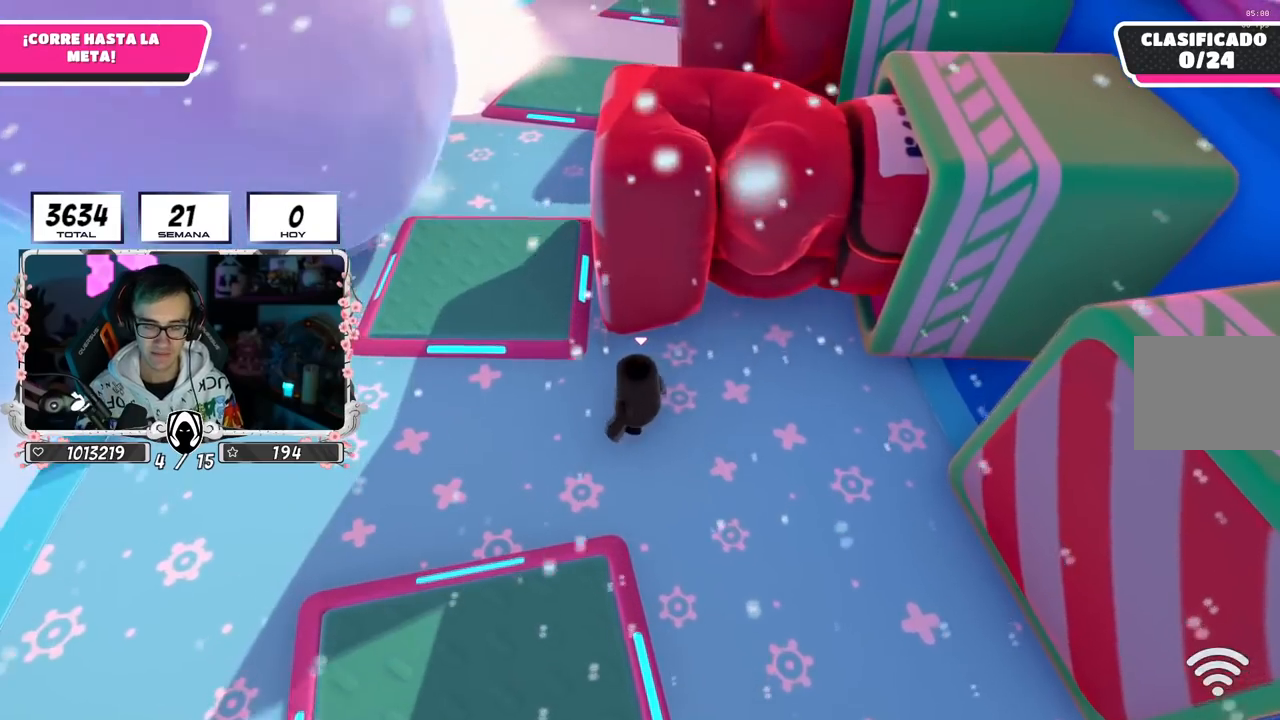
{"buttons": [], "left_stick": "up", "right_stick": "down", "events": [[367, "right_stick", "down"]]}
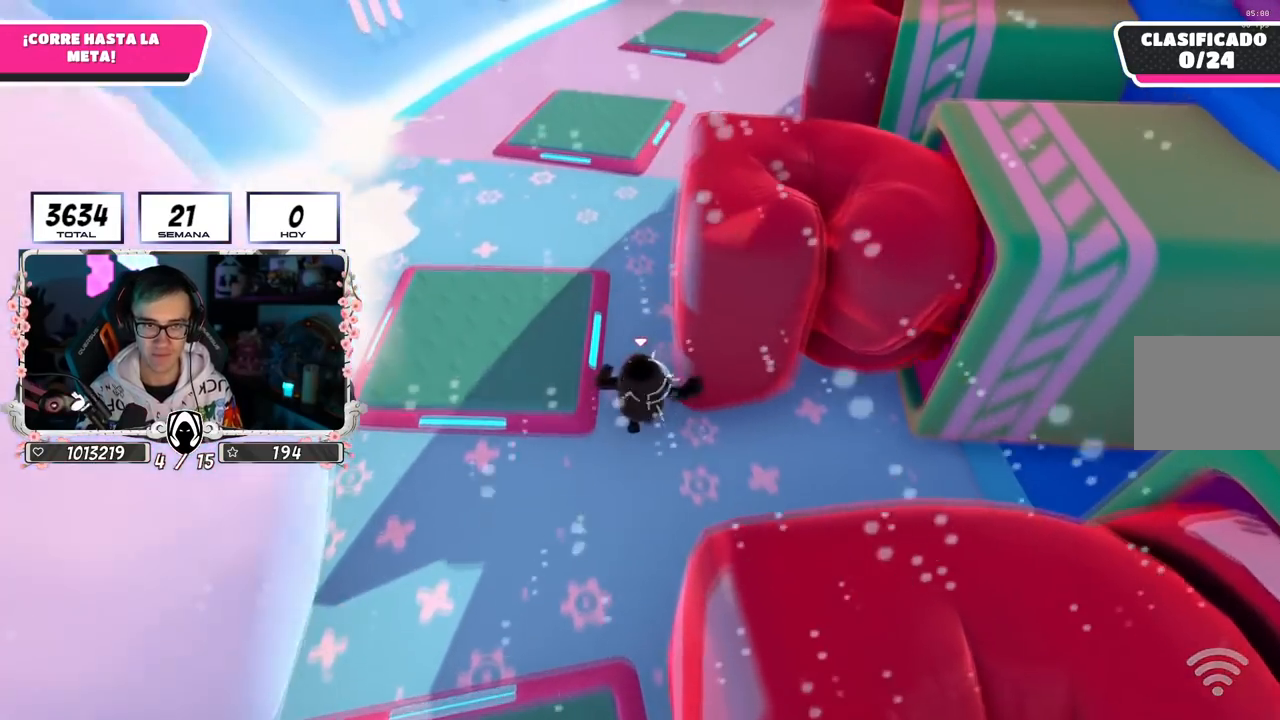
{"buttons": [], "left_stick": "up", "right_stick": "down-right", "events": [[451, "right_stick", "down-right"]]}
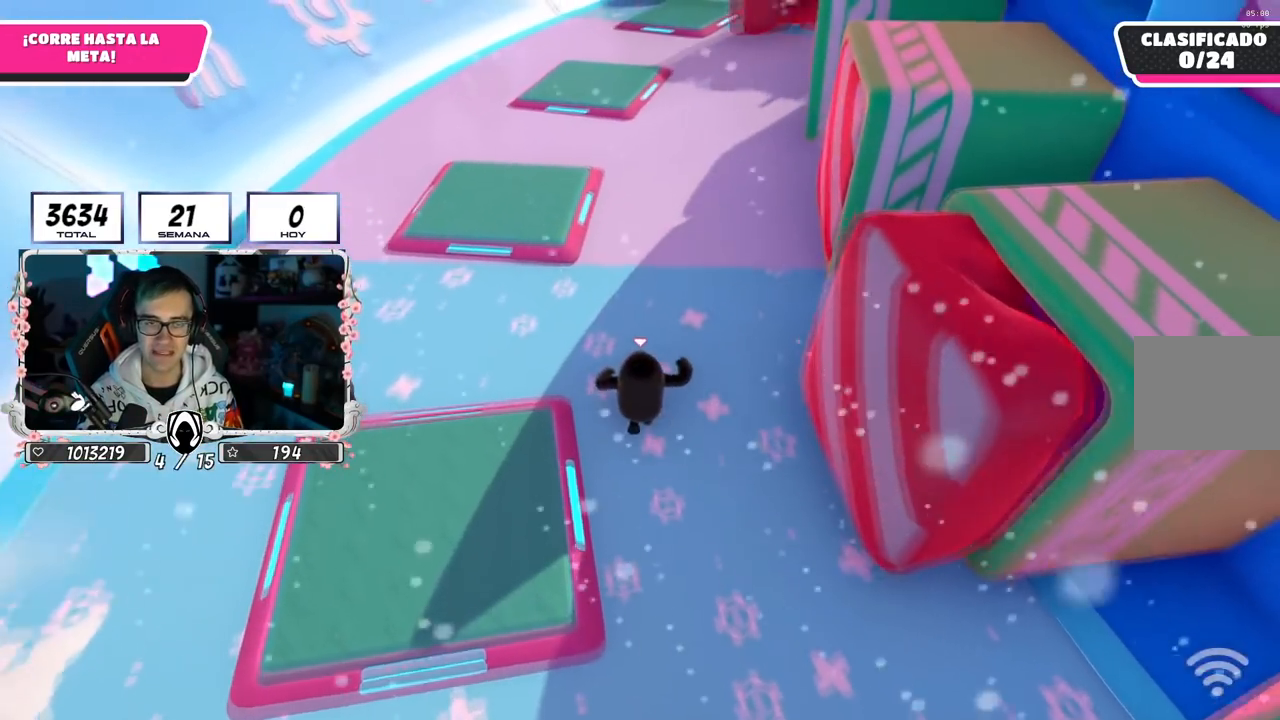
{"buttons": [], "left_stick": "up-right", "right_stick": "center", "events": [[50, "right_stick", "center"], [183, "left_stick", "center"], [250, "left_stick", "down-left"], [300, "right_stick", "down-right"], [434, "left_stick", "up-right"], [484, "right_stick", "center"]]}
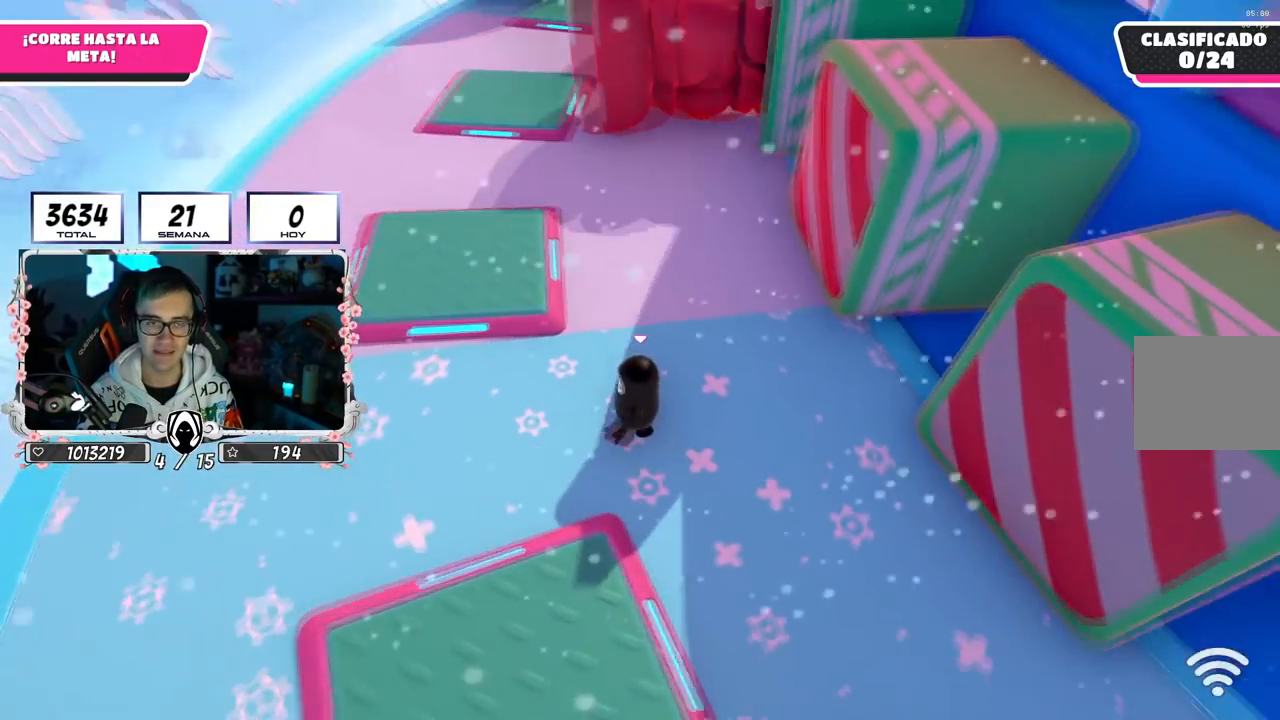
{"buttons": [], "left_stick": "up-left", "right_stick": "center", "events": [[84, "left_stick", "left"], [251, "left_stick", "center"], [367, "left_stick", "up-left"]]}
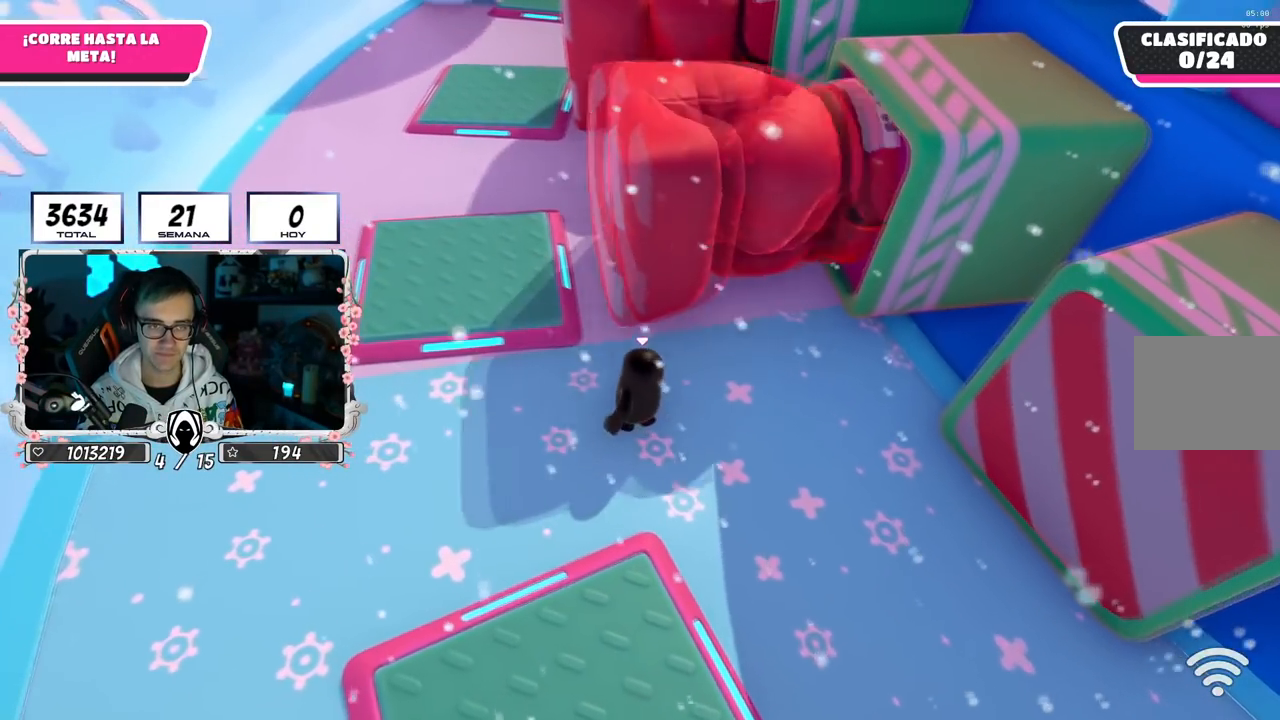
{"buttons": [], "left_stick": "up", "right_stick": "center", "events": [[16, "left_stick", "up-right"], [133, "left_stick", "up"]]}
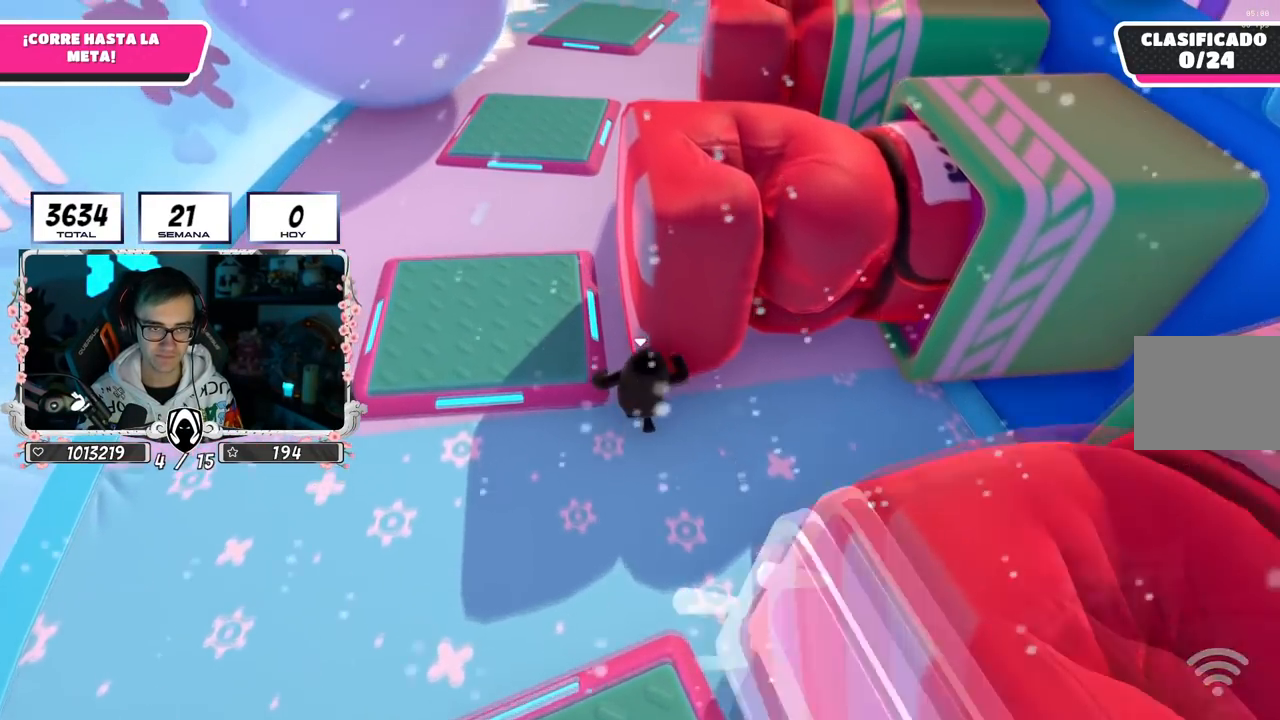
{"buttons": [], "left_stick": "up", "right_stick": "center", "events": [[67, "right_stick", "down"], [484, "right_stick", "center"]]}
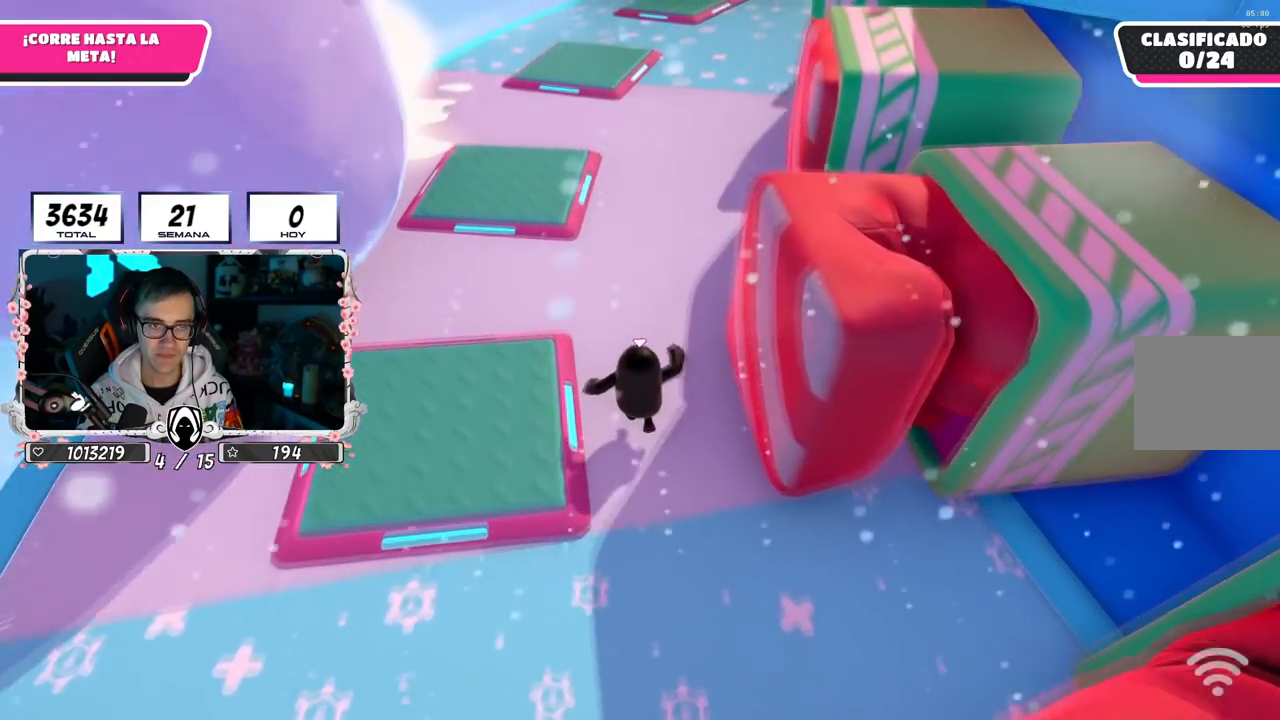
{"buttons": [], "left_stick": "right", "right_stick": "down-right", "events": [[200, "right_stick", "down"], [317, "right_stick", "down-right"], [367, "left_stick", "center"], [484, "left_stick", "right"]]}
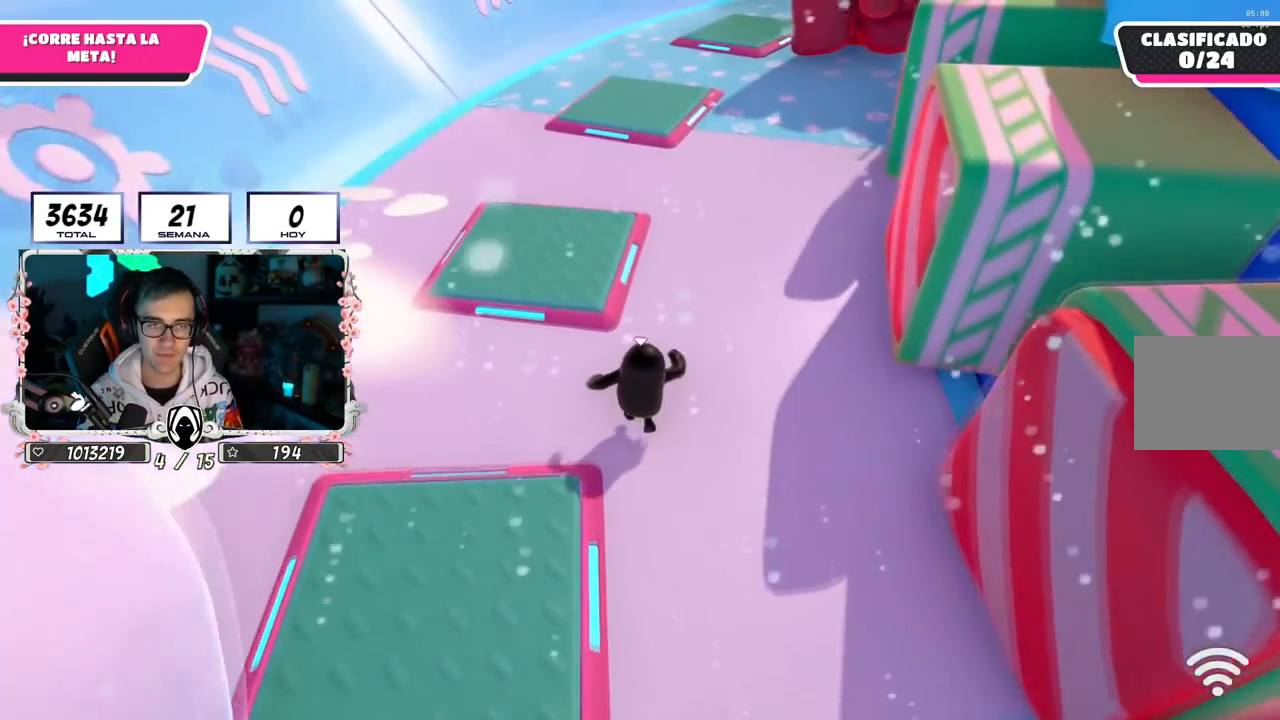
{"buttons": [], "left_stick": "left", "right_stick": "center", "events": [[134, "left_stick", "down-left"], [201, "left_stick", "center"], [334, "right_stick", "center"], [417, "left_stick", "left"]]}
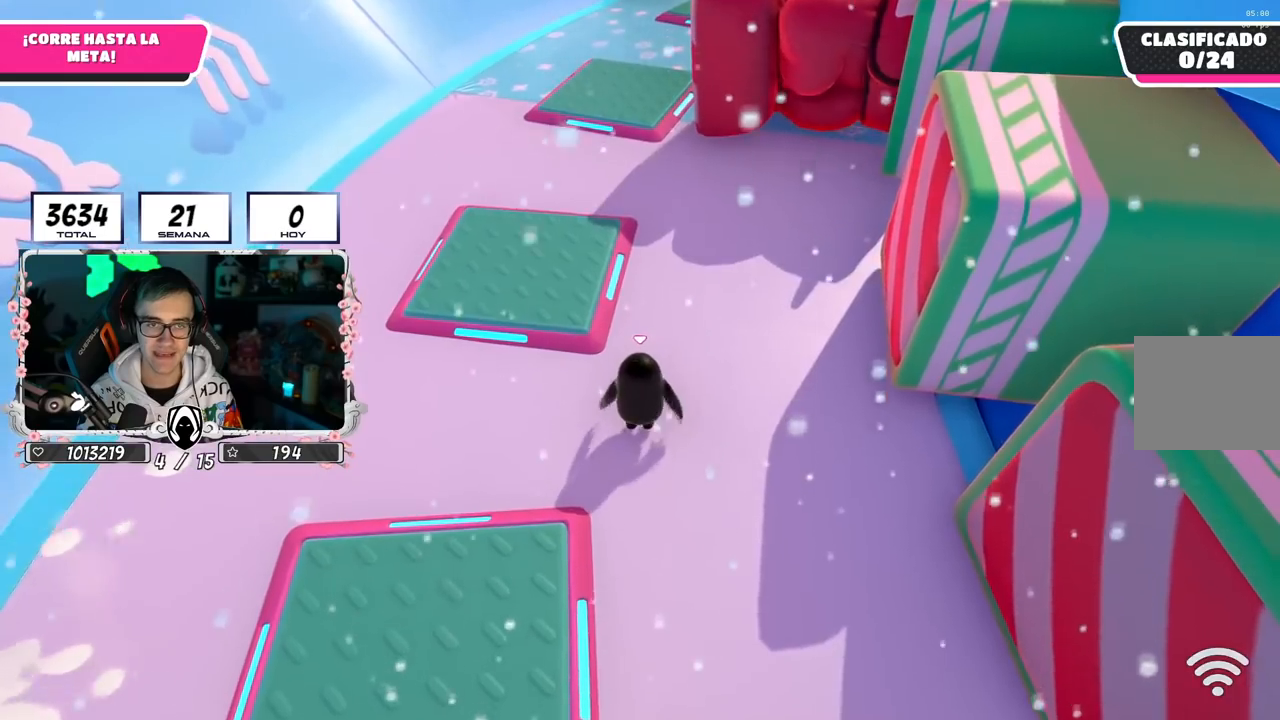
{"buttons": [], "left_stick": "up", "right_stick": "down-right", "events": [[67, "left_stick", "center"], [83, "right_stick", "down-right"], [167, "left_stick", "up-right"], [267, "left_stick", "center"], [417, "left_stick", "up"]]}
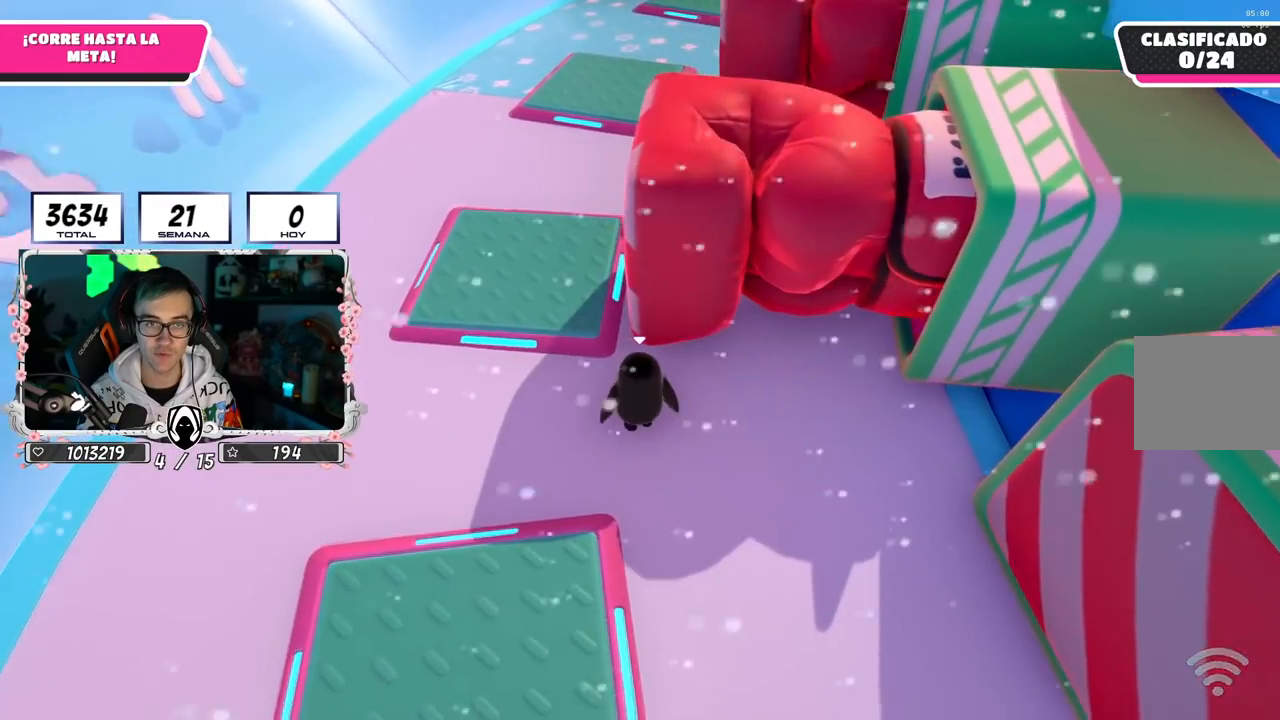
{"buttons": [], "left_stick": "up", "right_stick": "down-right", "events": [[34, "right_stick", "center"], [301, "right_stick", "down-right"]]}
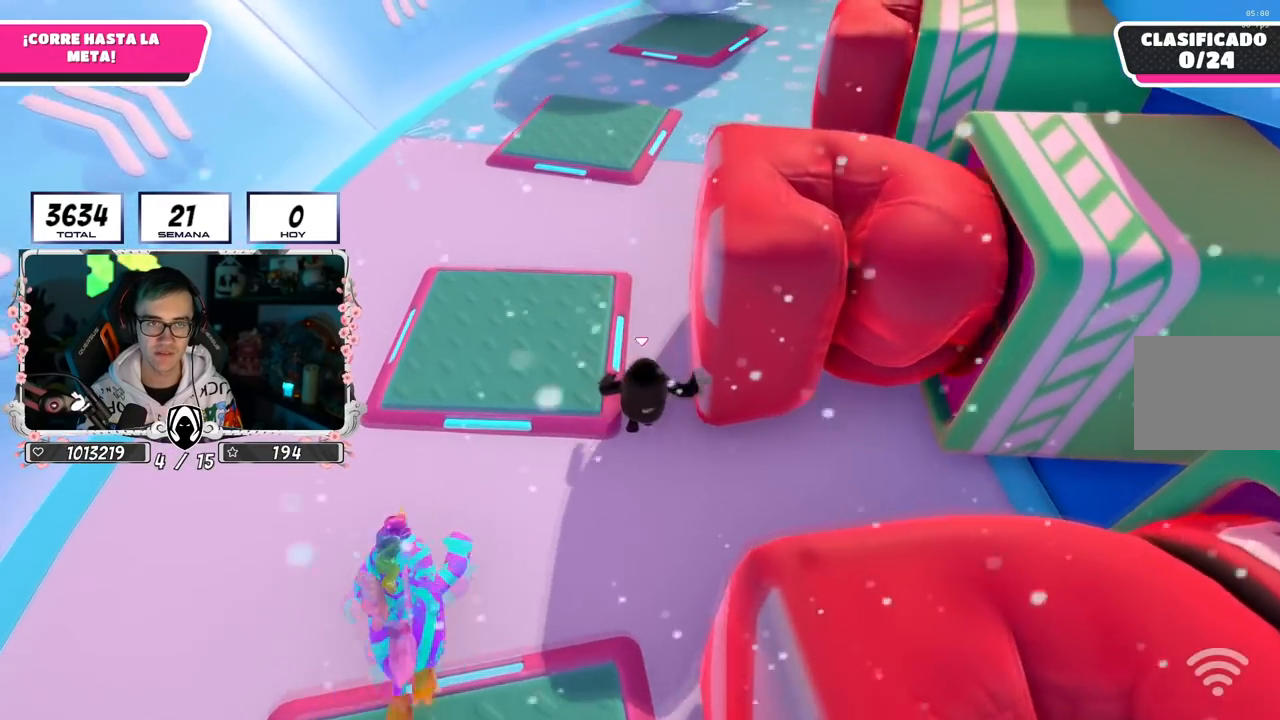
{"buttons": [], "left_stick": "up", "right_stick": "down-right", "events": []}
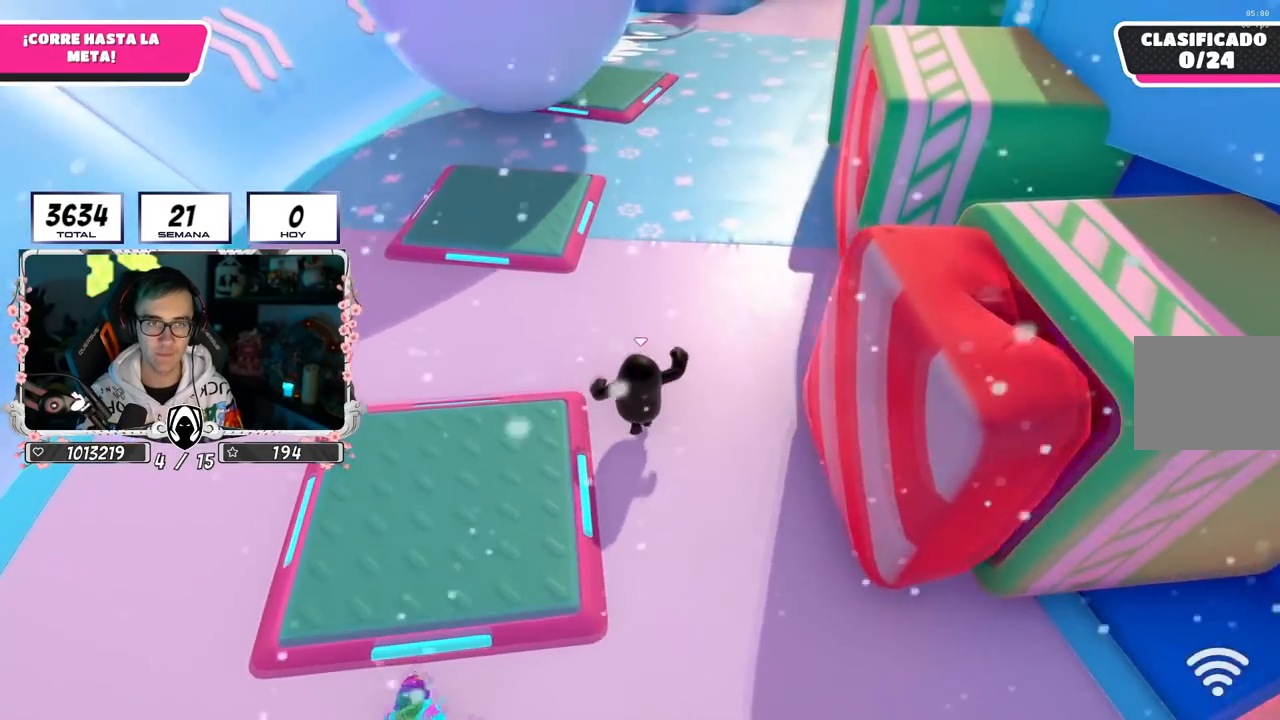
{"buttons": [], "left_stick": "center", "right_stick": "down-right", "events": [[351, "left_stick", "down-right"], [501, "left_stick", "center"]]}
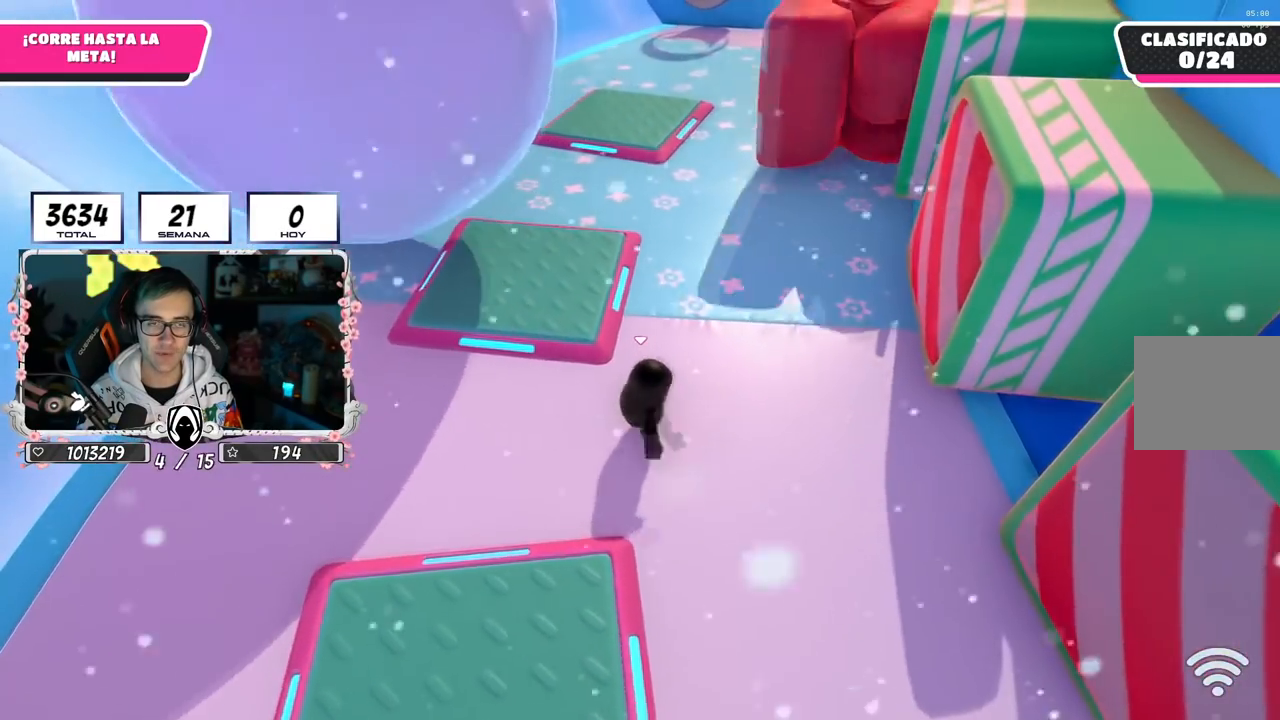
{"buttons": [], "left_stick": "up", "right_stick": "center", "events": [[67, "right_stick", "center"], [83, "left_stick", "up-left"], [200, "left_stick", "center"], [267, "left_stick", "right"], [367, "left_stick", "center"], [500, "left_stick", "up"]]}
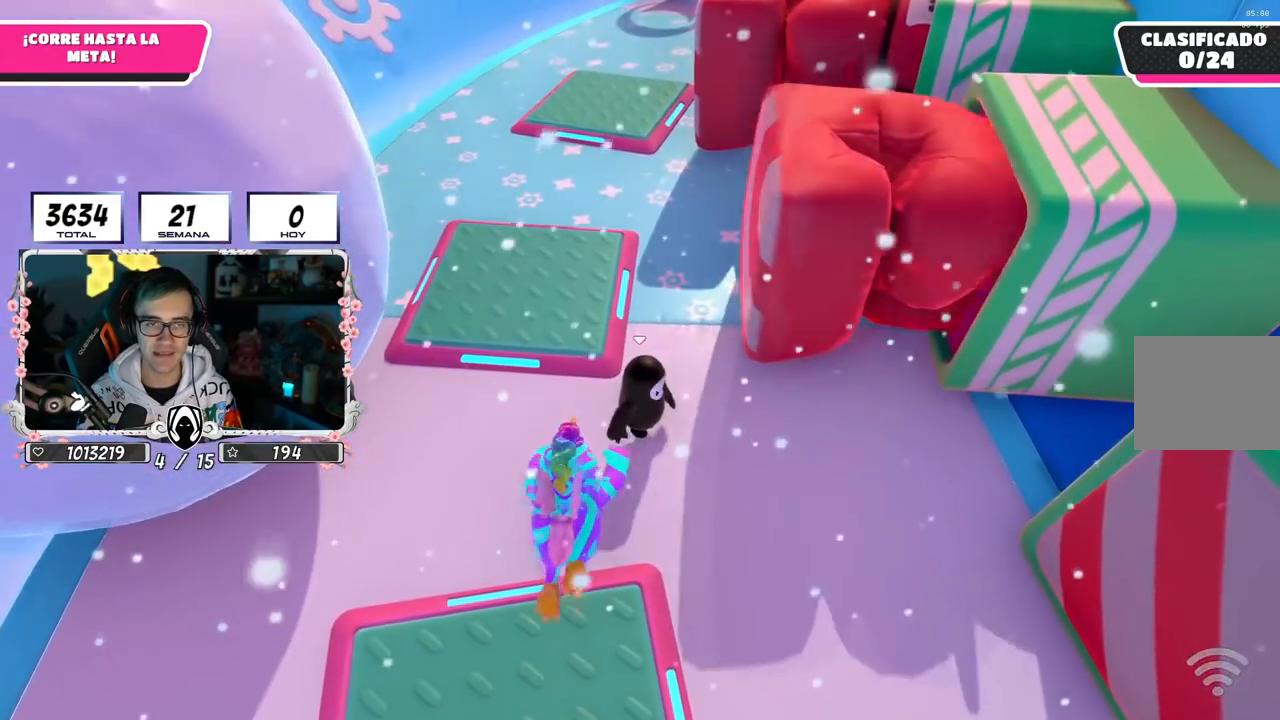
{"buttons": [], "left_stick": "up", "right_stick": "down-right", "events": [[117, "left_stick", "center"], [167, "left_stick", "up"], [484, "right_stick", "down-right"]]}
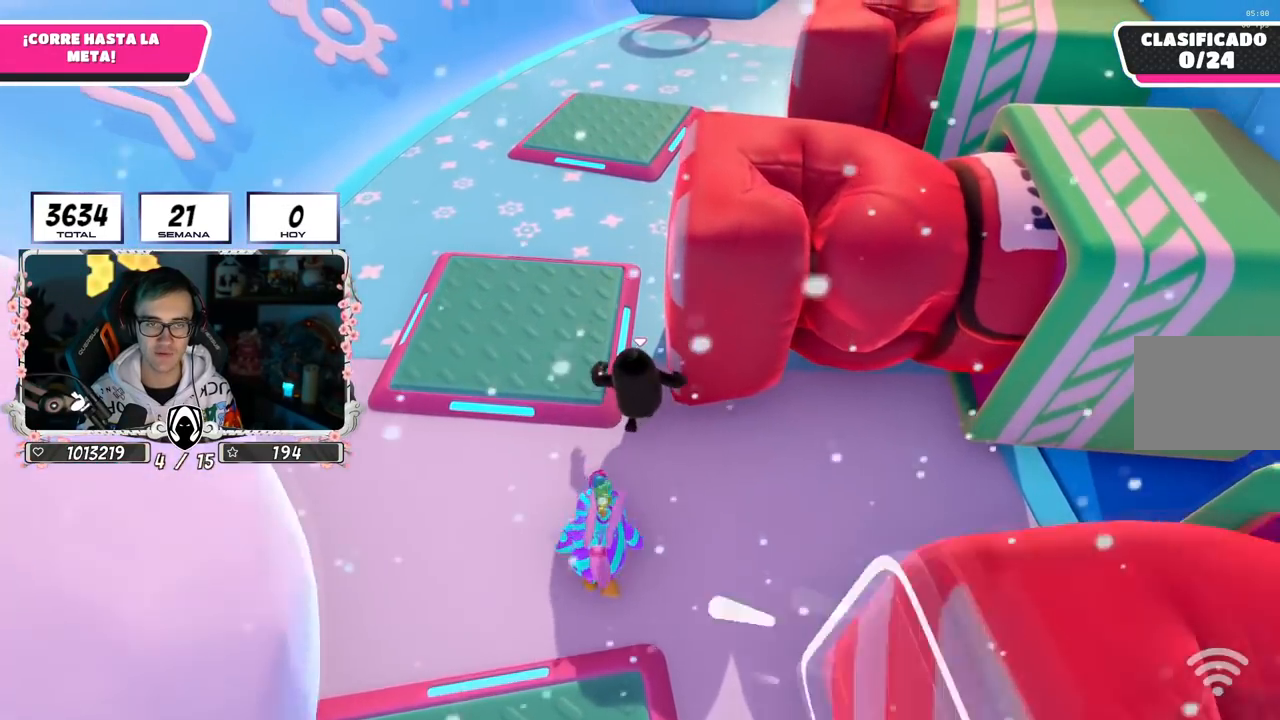
{"buttons": [], "left_stick": "up", "right_stick": "down", "events": [[16, "left_stick", "up-right"], [117, "right_stick", "down"], [150, "left_stick", "up"]]}
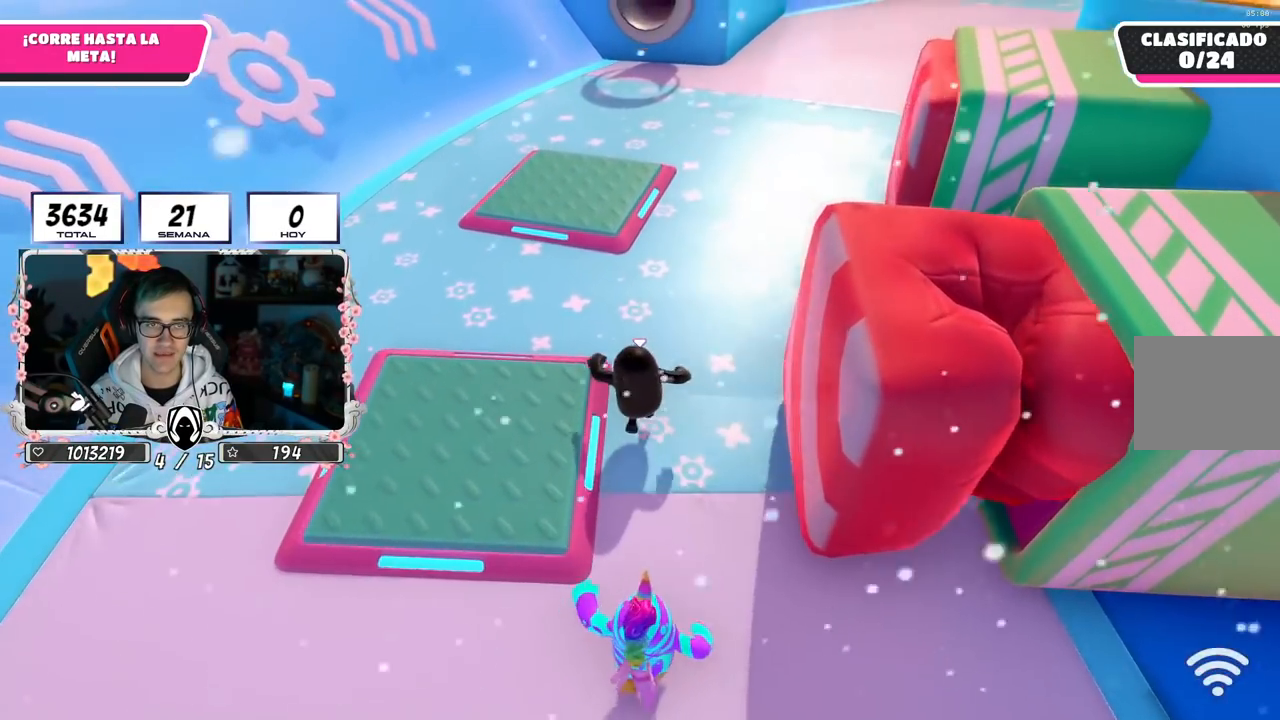
{"buttons": [], "left_stick": "up", "right_stick": "down", "events": []}
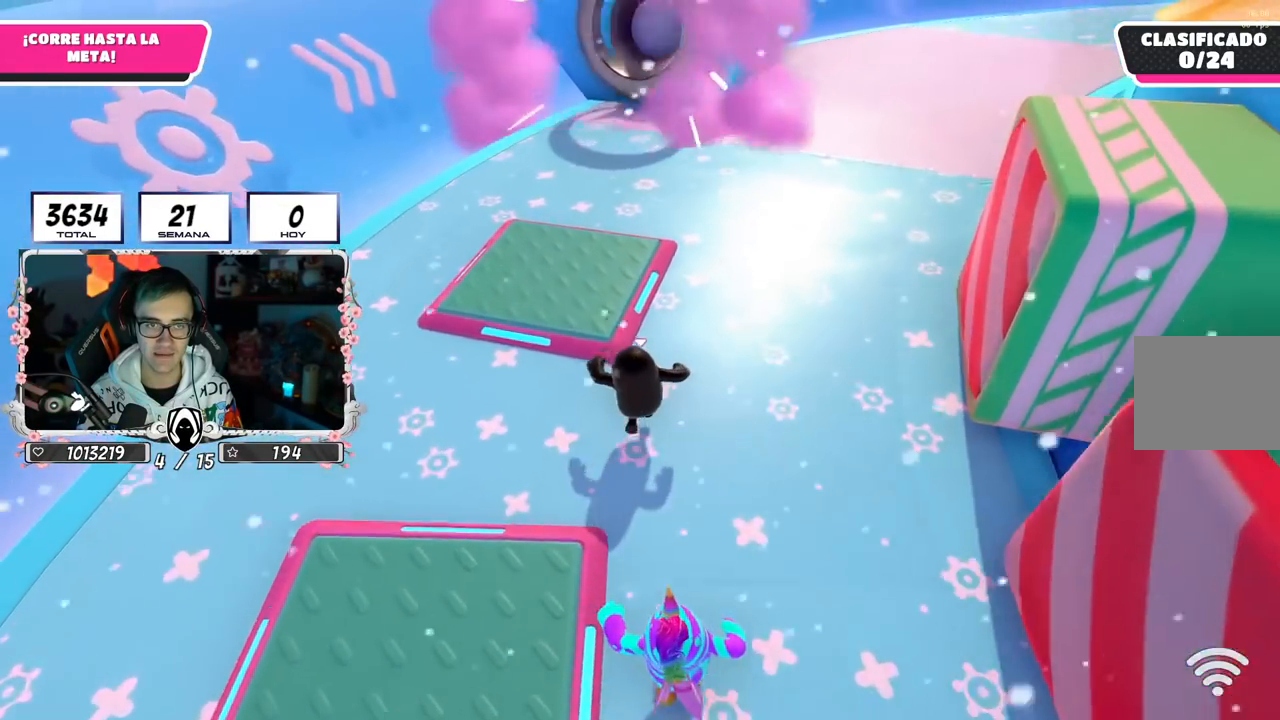
{"buttons": [], "left_stick": "up", "right_stick": "down", "events": []}
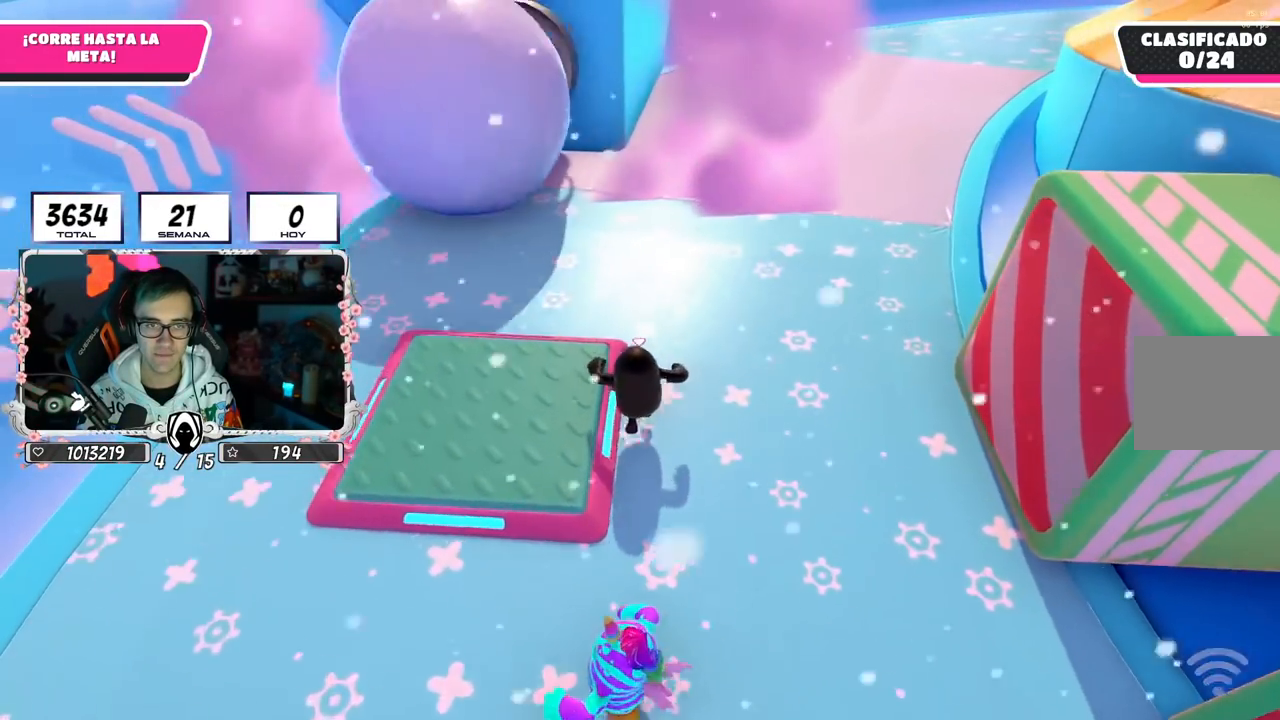
{"buttons": [], "left_stick": "up", "right_stick": "down", "events": []}
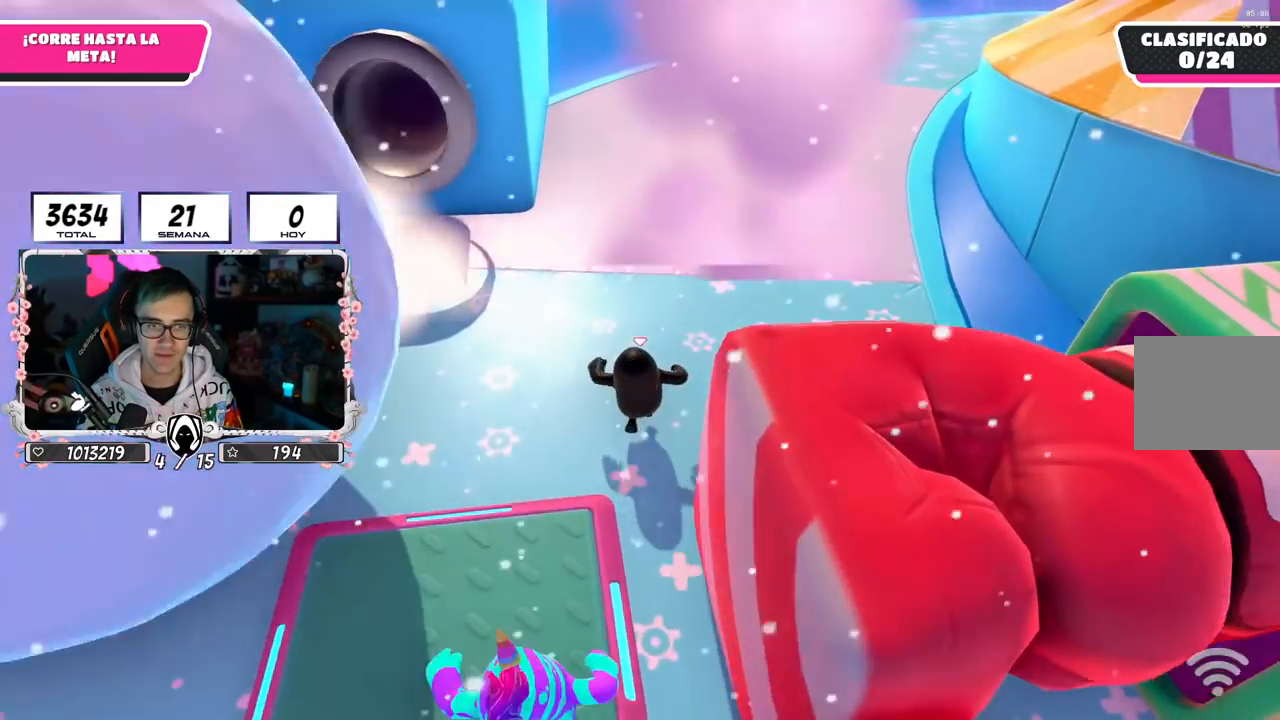
{"buttons": [], "left_stick": "up", "right_stick": "center", "events": [[250, "right_stick", "right"], [350, "right_stick", "center"]]}